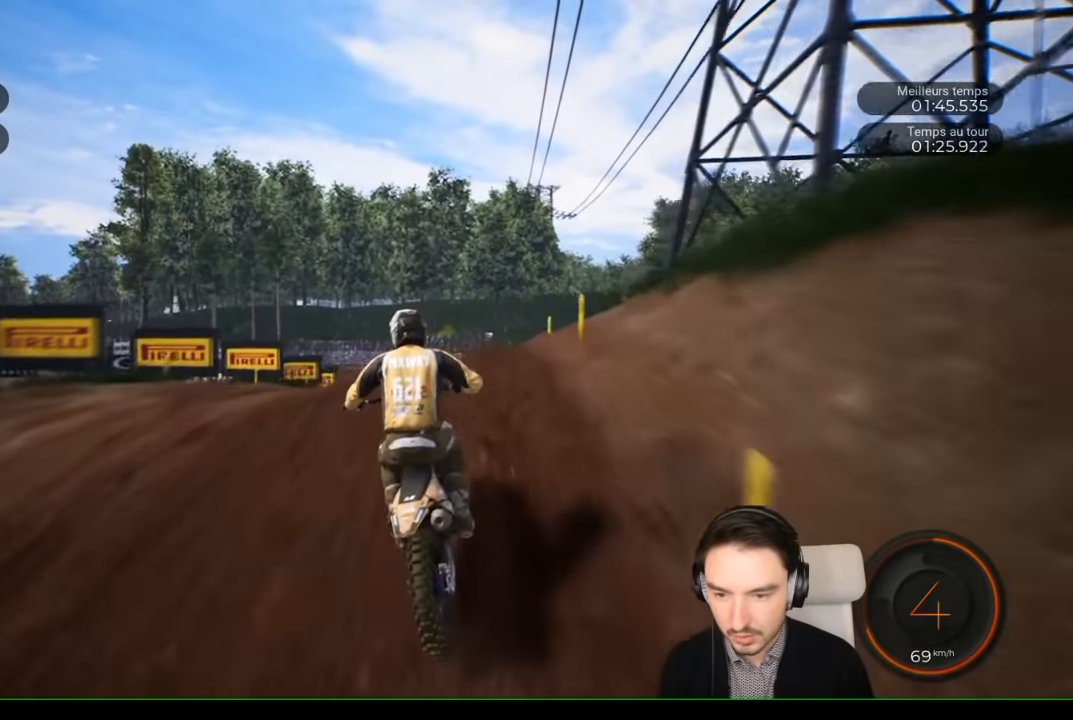
Gameplay with a controller (Xbox layout); each line is a JSON object with the inputs held at the frame after it. "events" lists button and stick changes between this image and that frame as [ms after this image, input, new state], when the widget could be followed in between. Not read: L3 R1 R3.
{"buttons": [], "left_stick": "center", "right_stick": "center", "events": [[233, "R2", "up"], [250, "left_stick", "up-left"], [350, "left_stick", "center"], [500, "right_stick", "center"]]}
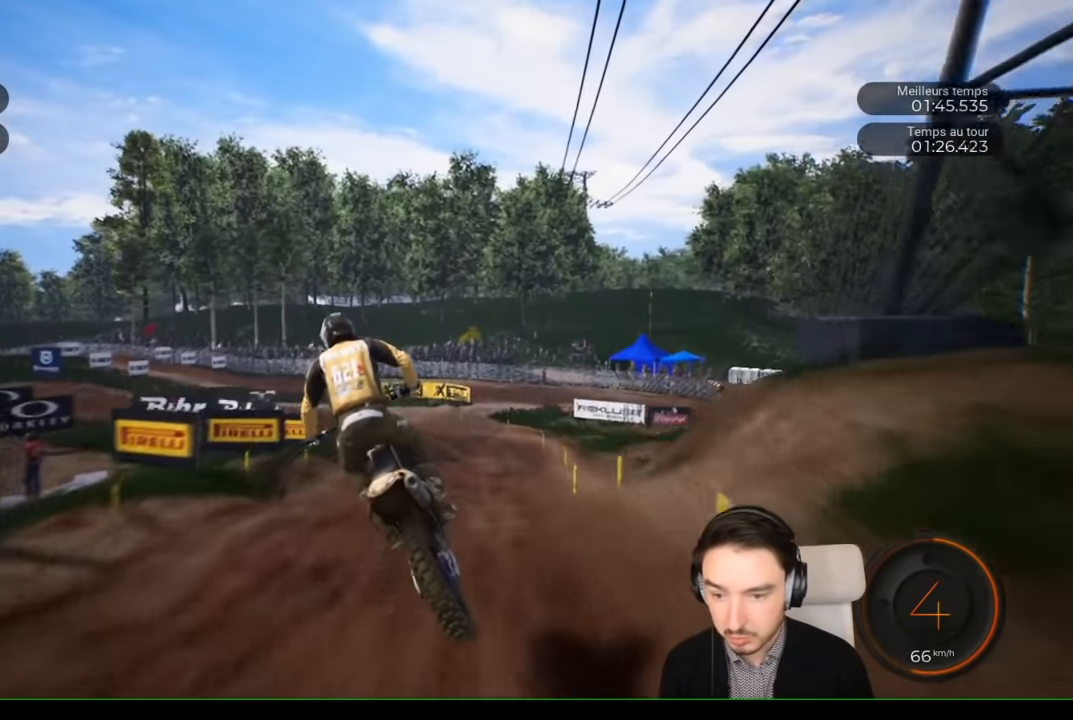
{"buttons": [], "left_stick": "center", "right_stick": "center", "events": [[250, "left_stick", "left"], [450, "left_stick", "center"]]}
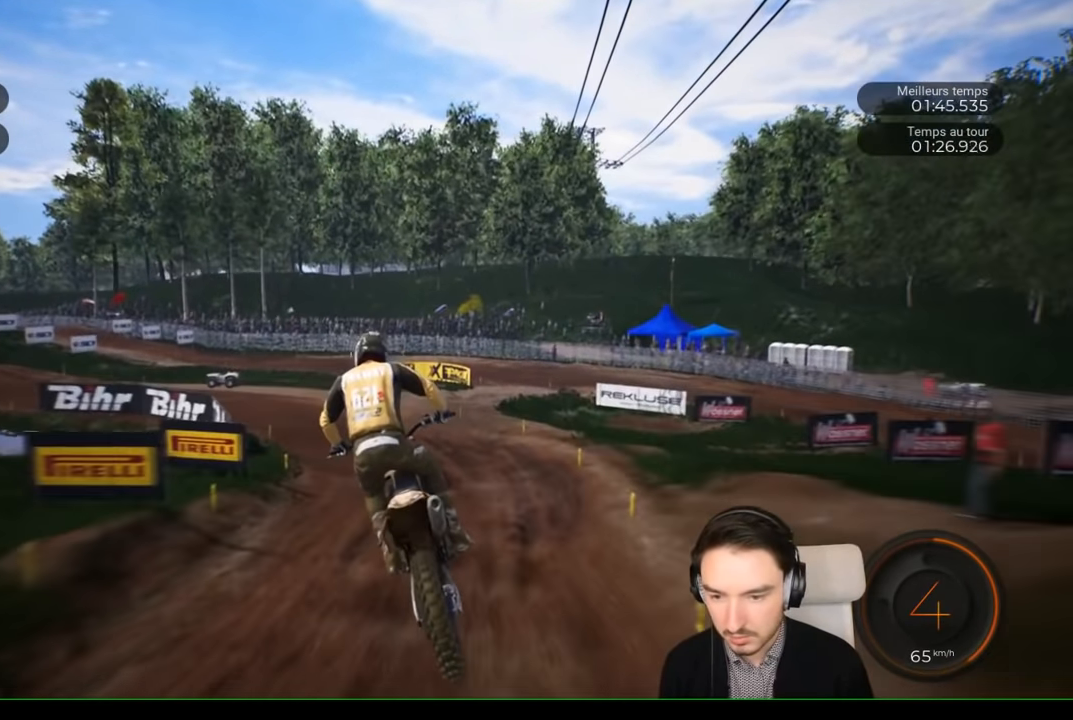
{"buttons": ["R2"], "left_stick": "left", "right_stick": "center", "events": [[33, "left_stick", "left"], [67, "R2", "down"]]}
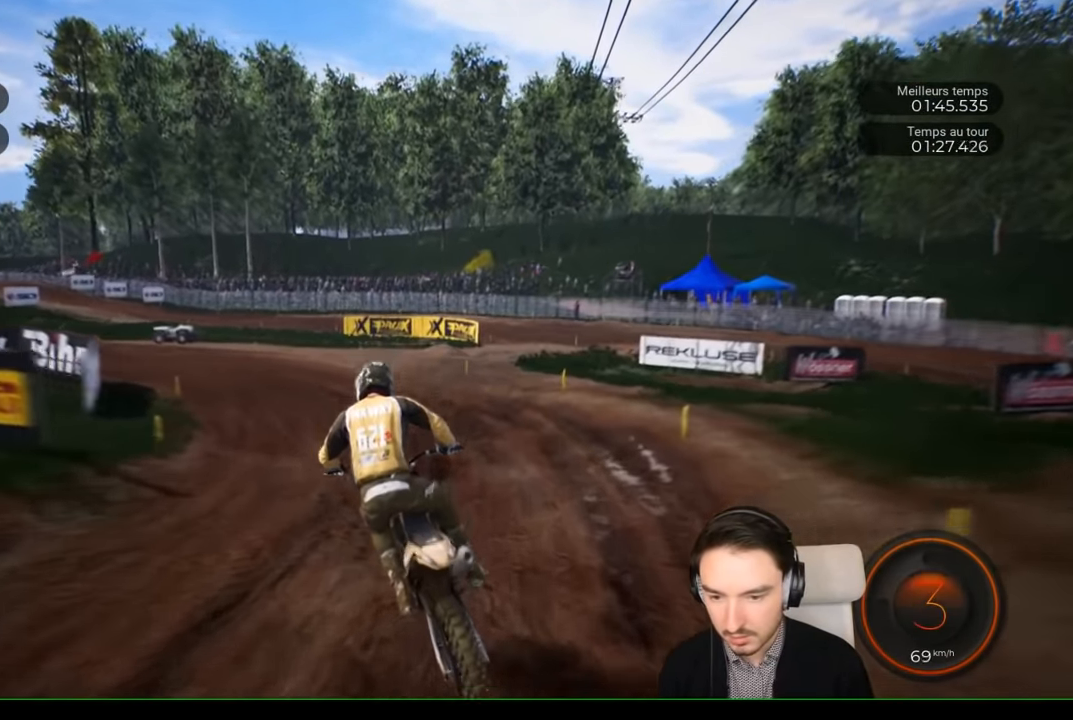
{"buttons": ["R2"], "left_stick": "left", "right_stick": "center", "events": []}
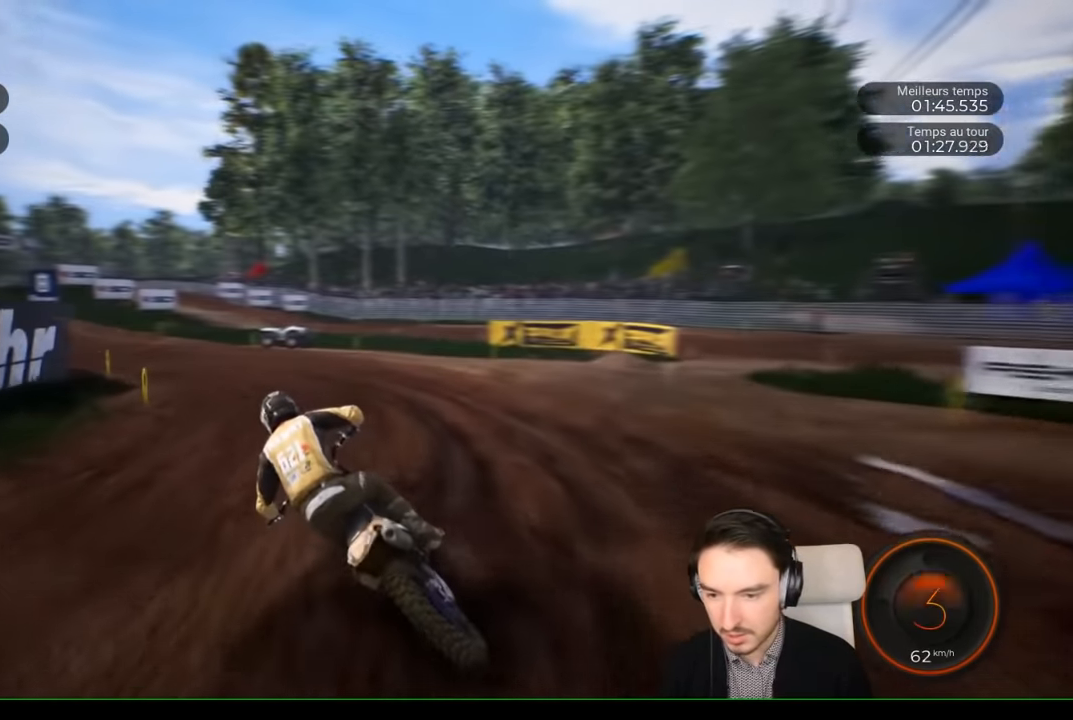
{"buttons": ["R2"], "left_stick": "left", "right_stick": "center", "events": []}
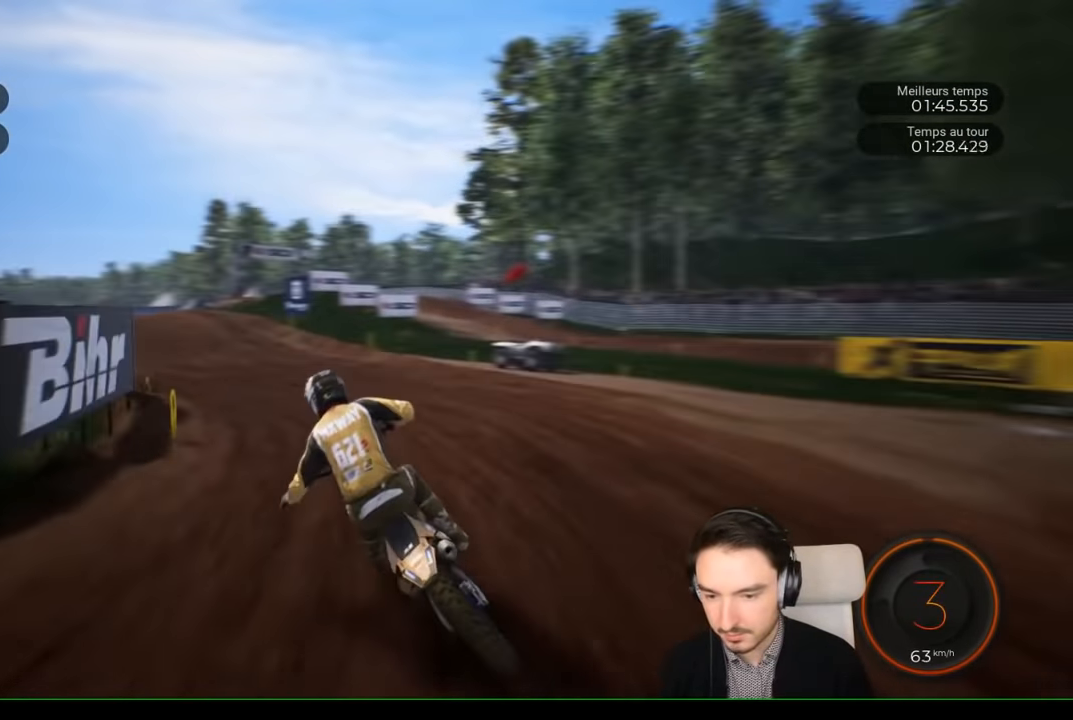
{"buttons": ["R2"], "left_stick": "left", "right_stick": "center", "events": []}
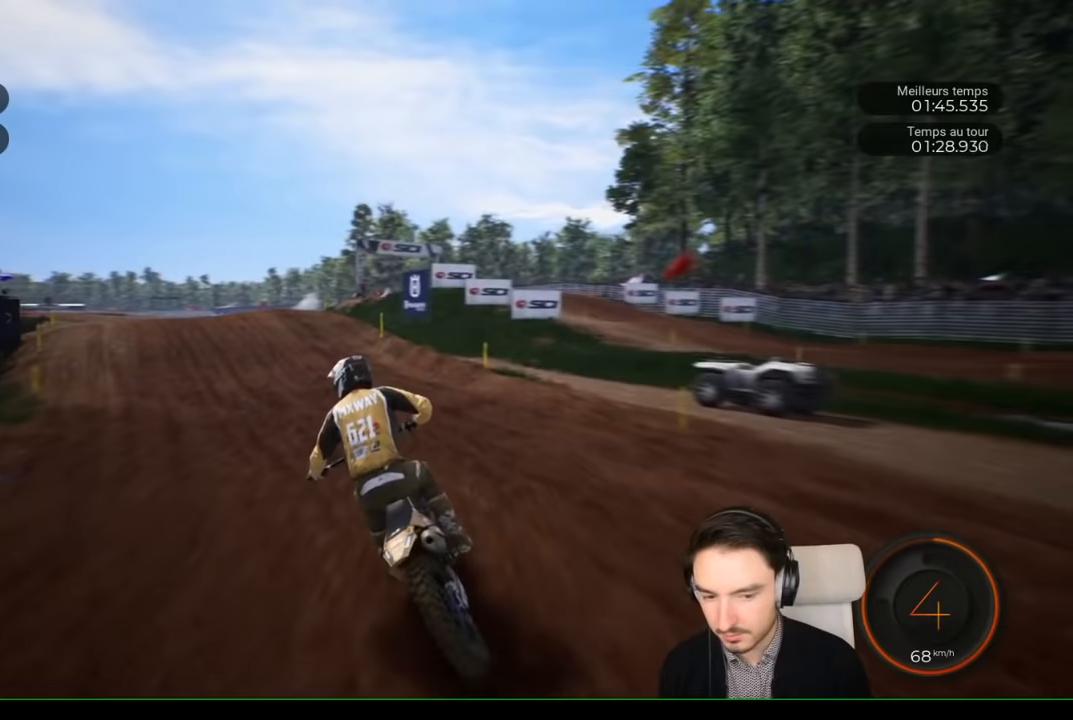
{"buttons": ["R2"], "left_stick": "left", "right_stick": "center", "events": []}
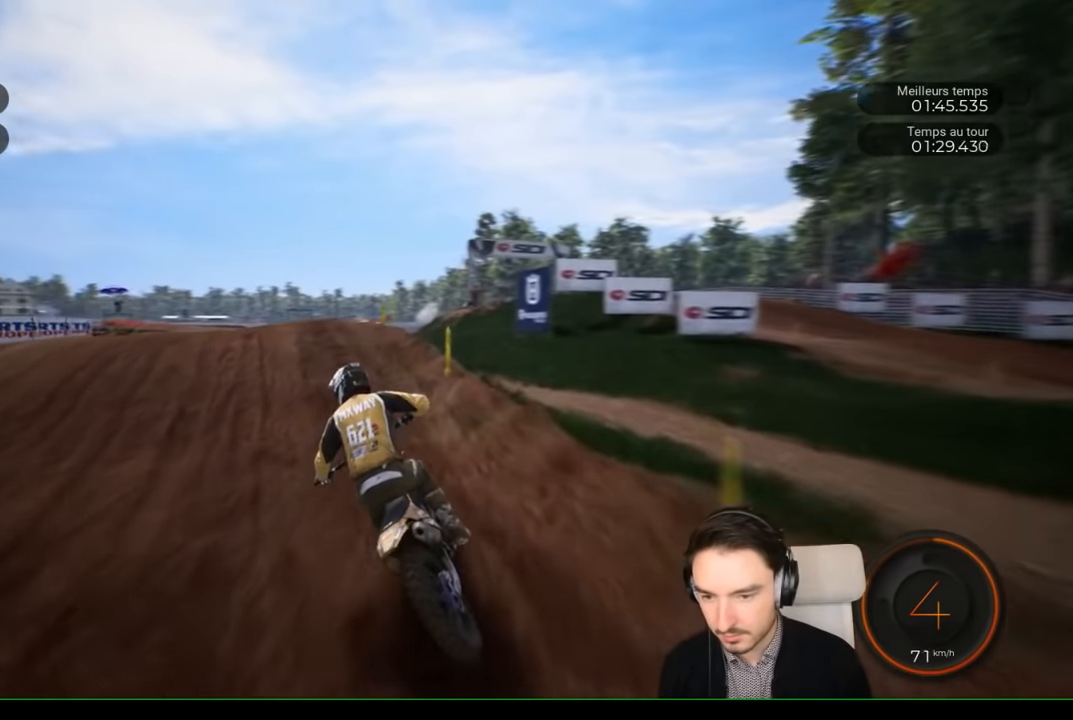
{"buttons": ["R2"], "left_stick": "left", "right_stick": "center", "events": []}
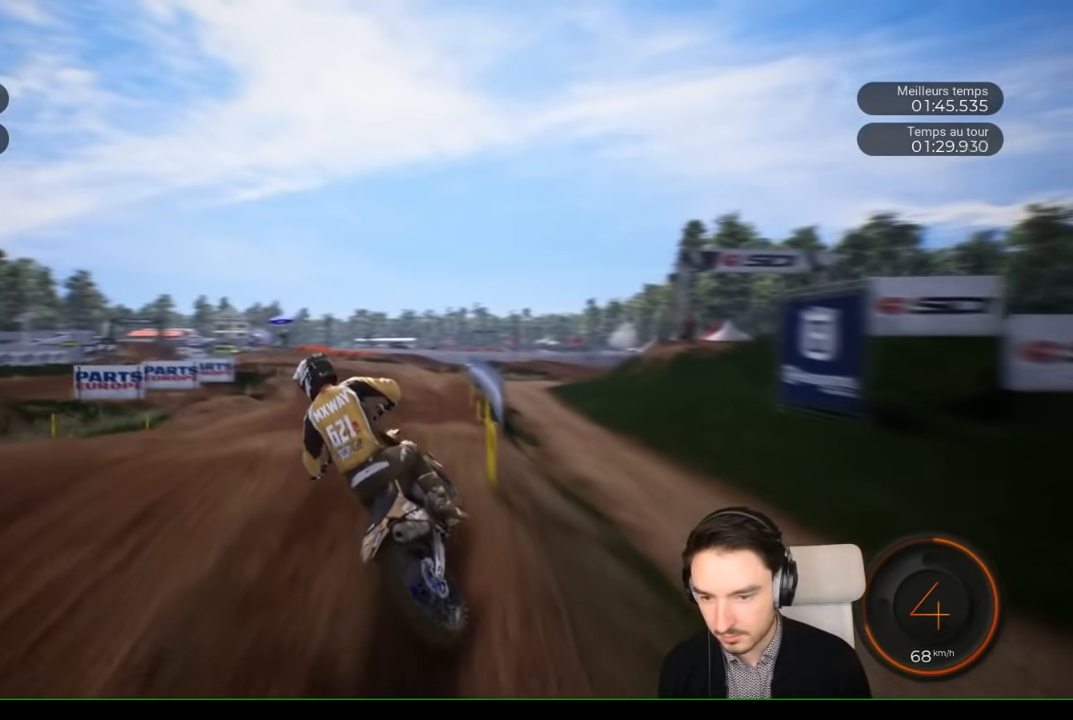
{"buttons": [], "left_stick": "left", "right_stick": "up", "events": [[133, "left_stick", "center"], [283, "right_stick", "up"], [367, "R2", "up"], [367, "left_stick", "left"]]}
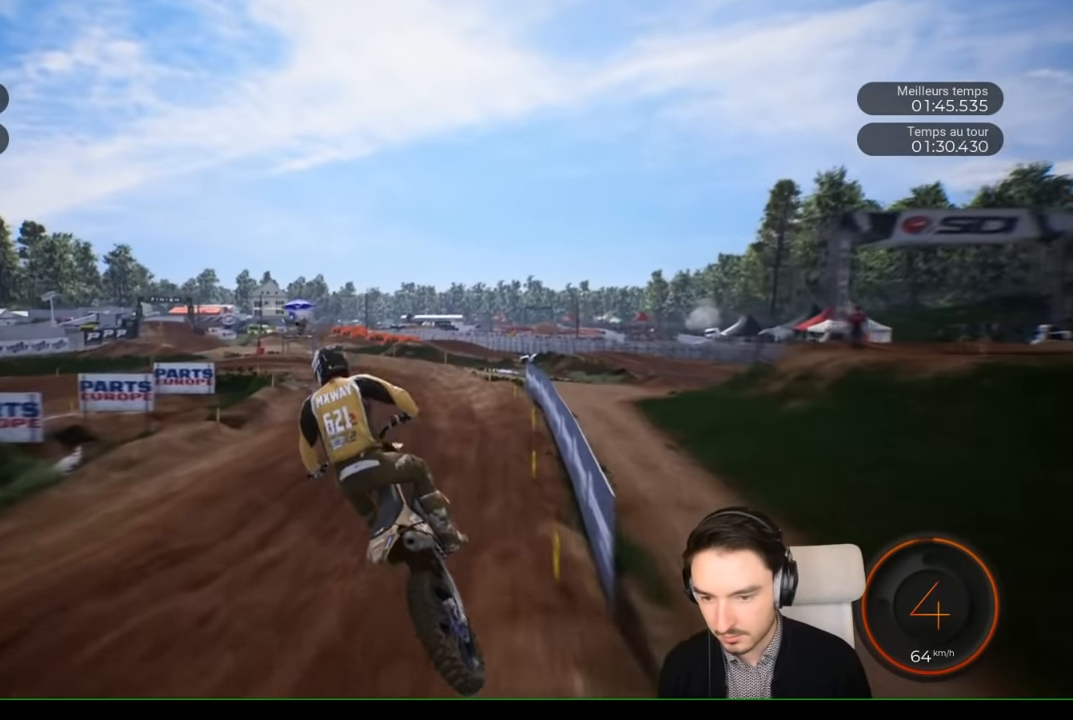
{"buttons": ["R2"], "left_stick": "left", "right_stick": "center", "events": [[133, "right_stick", "center"], [183, "left_stick", "center"], [317, "left_stick", "left"], [400, "R2", "down"]]}
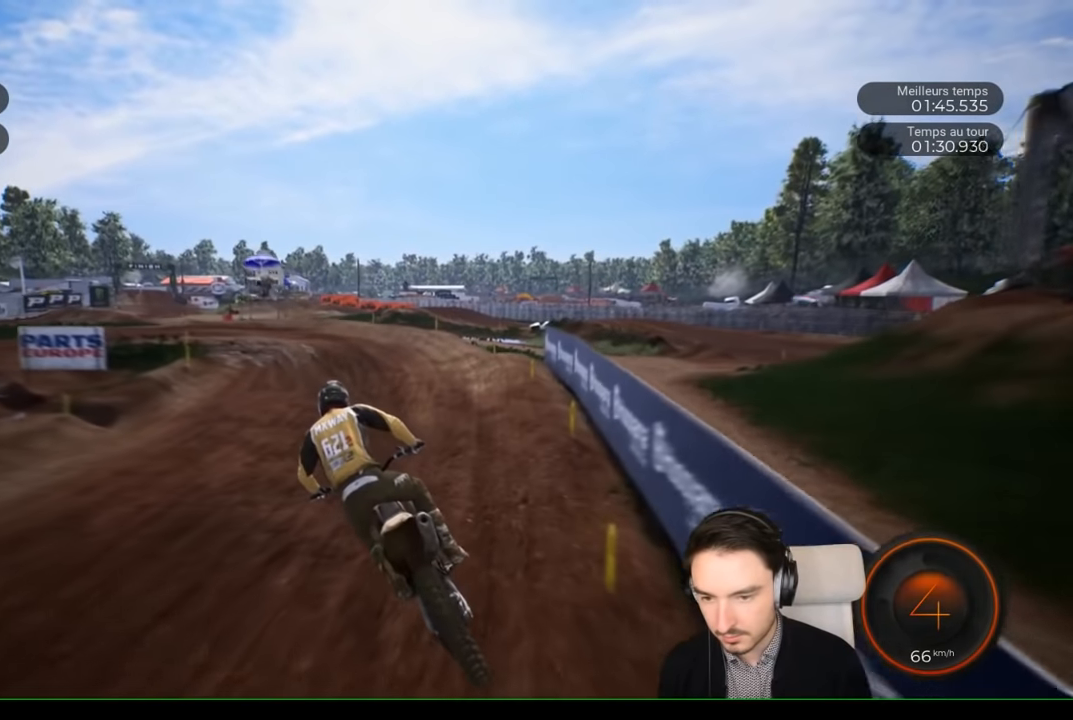
{"buttons": ["R2"], "left_stick": "left", "right_stick": "center", "events": []}
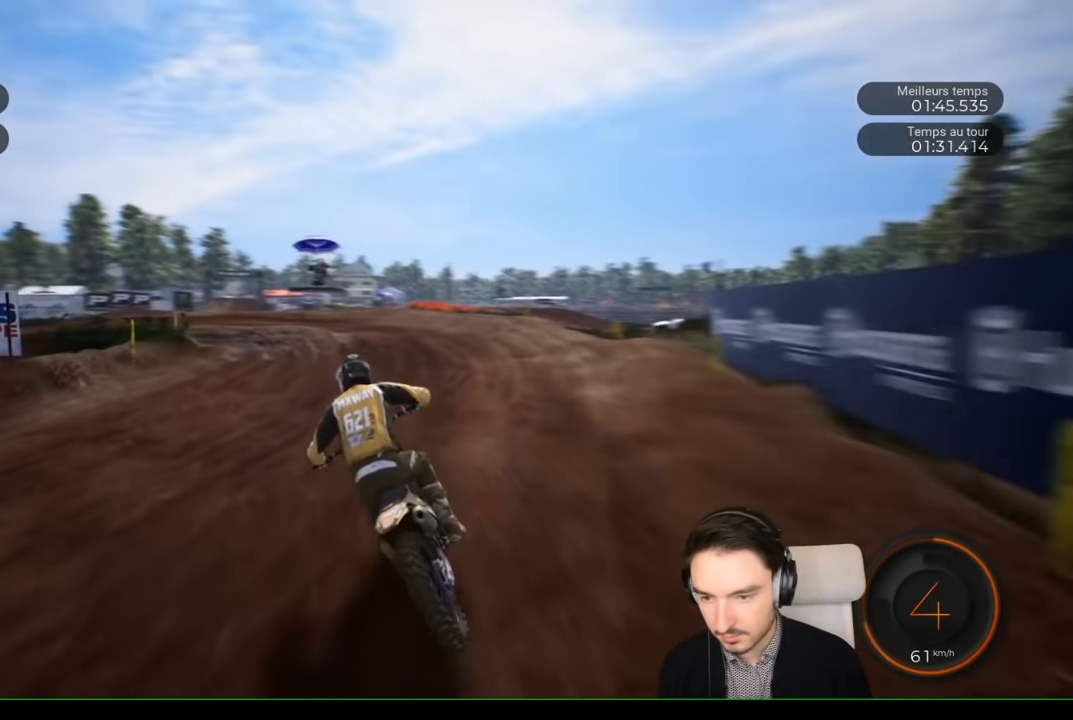
{"buttons": ["L2"], "left_stick": "left", "right_stick": "center", "events": [[250, "R2", "up"], [400, "L2", "down"]]}
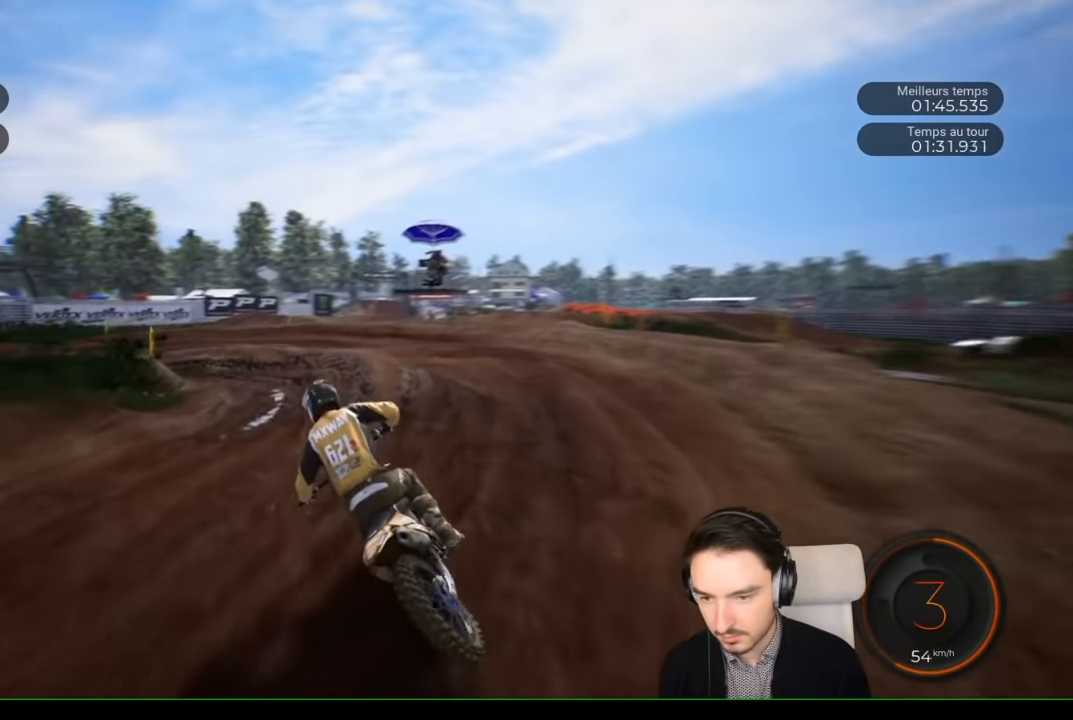
{"buttons": [], "left_stick": "left", "right_stick": "left"}
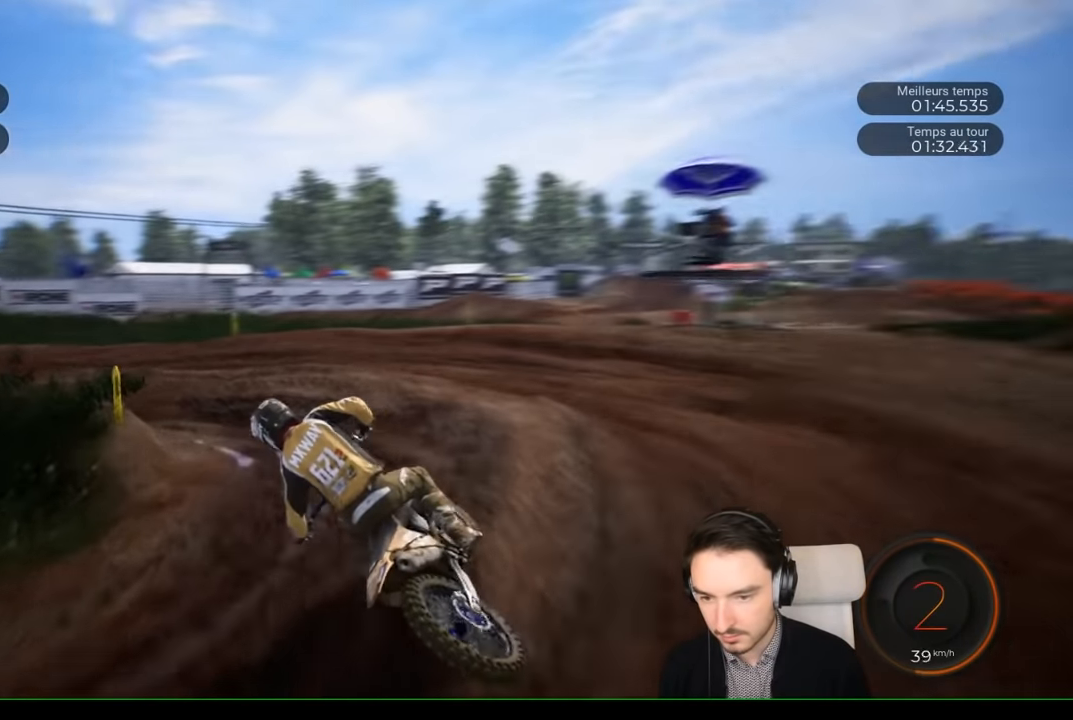
{"buttons": ["R2"], "left_stick": "left", "right_stick": "center", "events": [[250, "R2", "down"], [417, "right_stick", "center"]]}
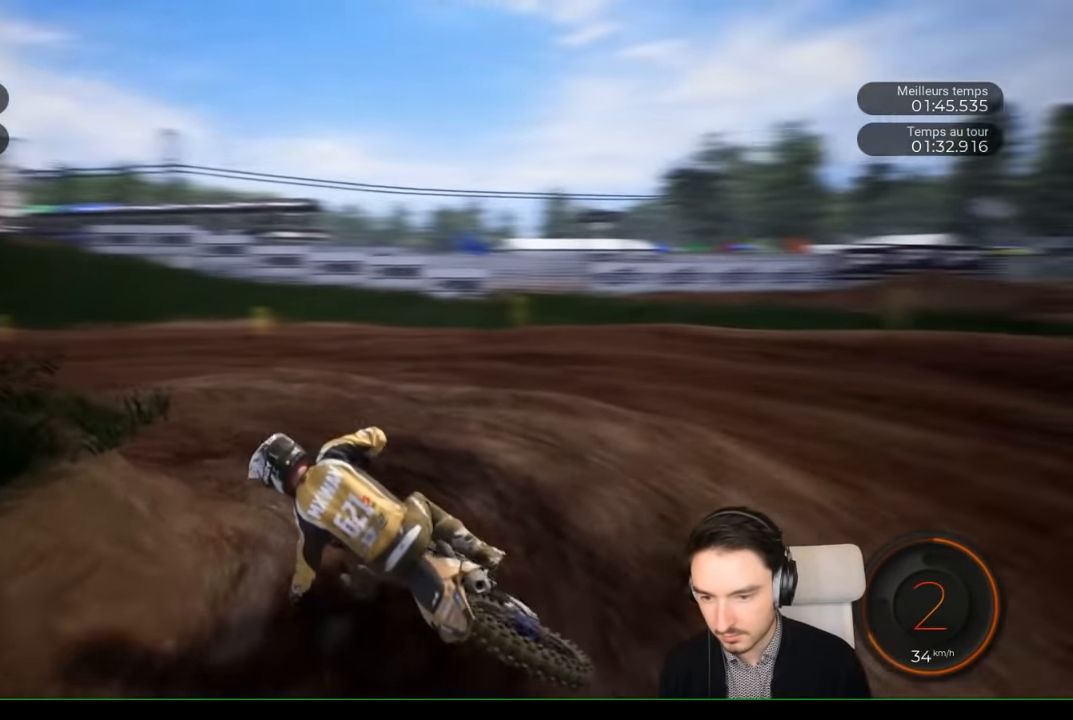
{"buttons": ["R2"], "left_stick": "left", "right_stick": "center", "events": []}
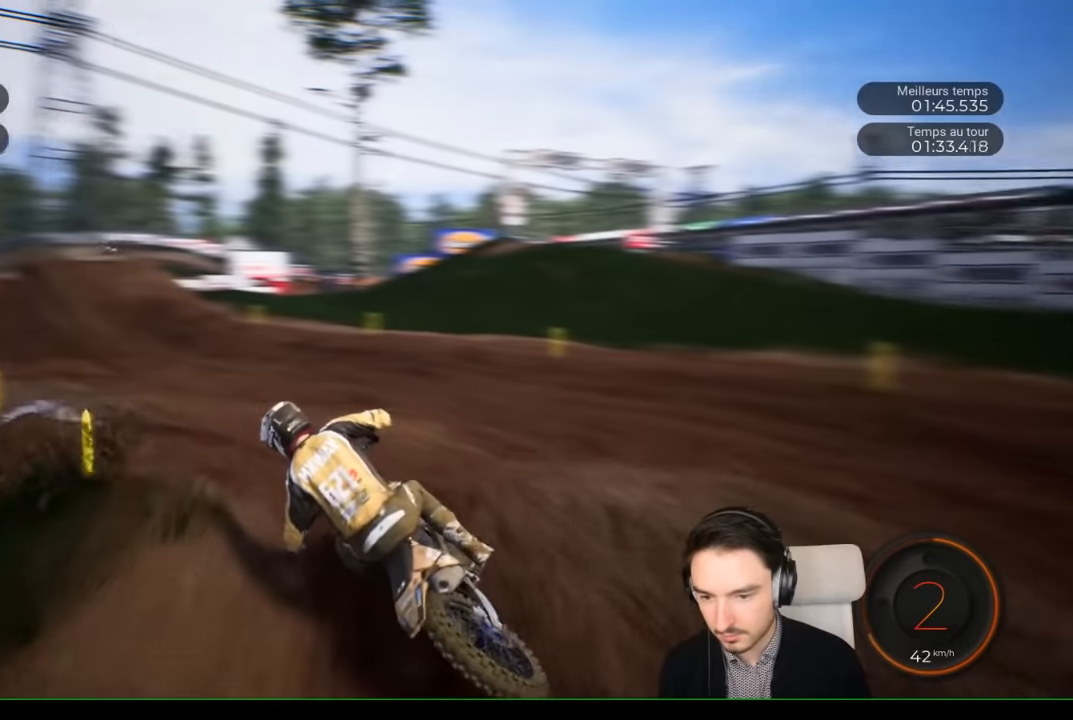
{"buttons": ["R2"], "left_stick": "down-left", "right_stick": "center", "events": [[116, "left_stick", "down-left"]]}
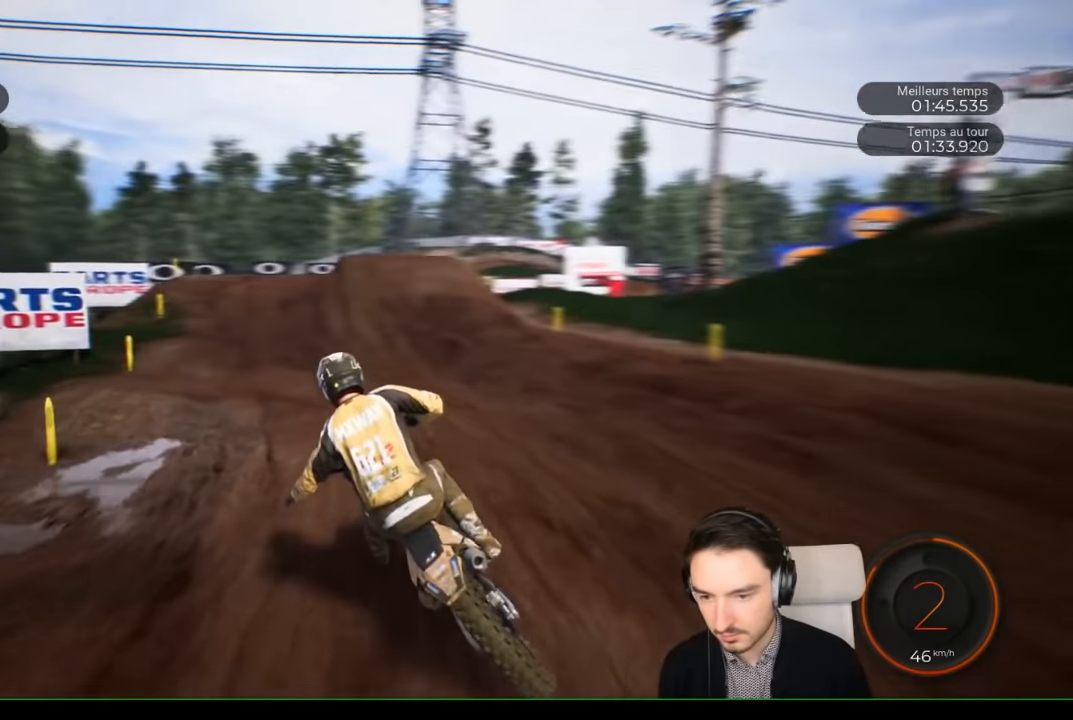
{"buttons": ["R2"], "left_stick": "center", "right_stick": "center", "events": [[400, "left_stick", "center"]]}
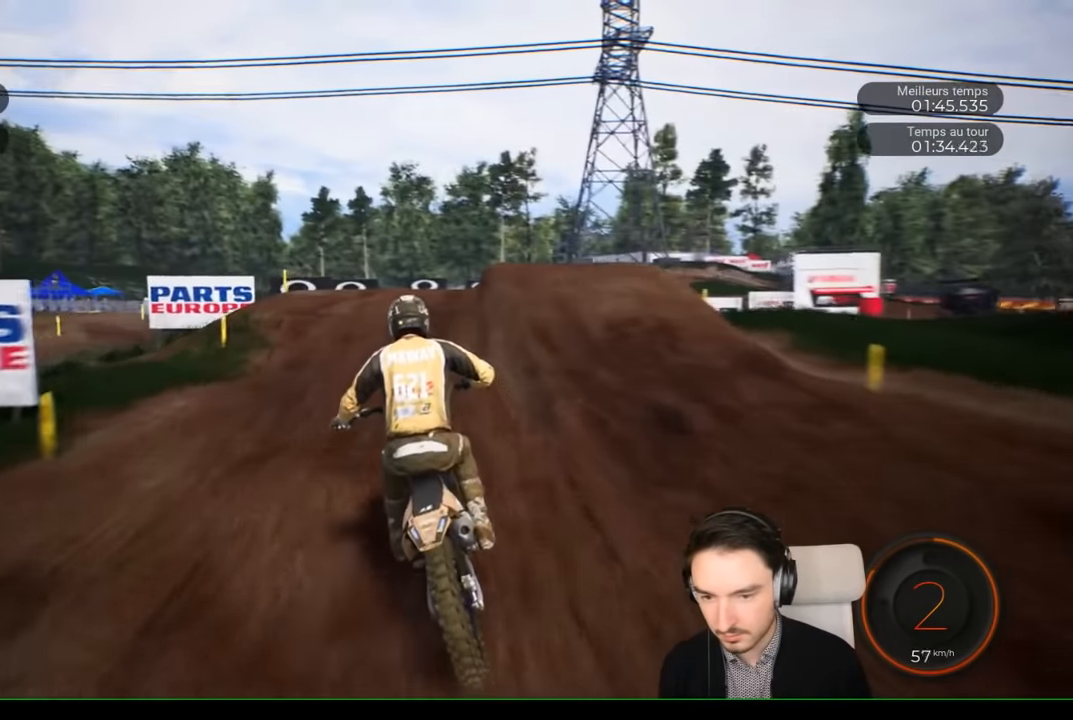
{"buttons": [], "left_stick": "right", "right_stick": "center", "events": [[133, "left_stick", "right"], [466, "R2", "up"]]}
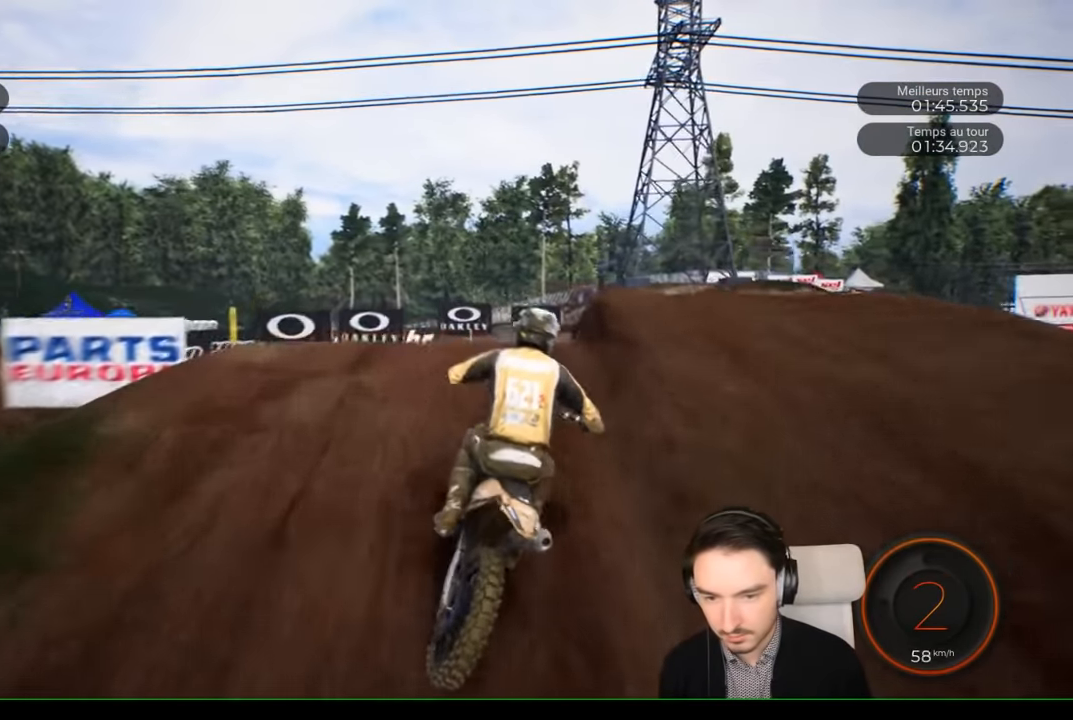
{"buttons": [], "left_stick": "right", "right_stick": "center", "events": [[250, "R2", "down"], [400, "R2", "up"]]}
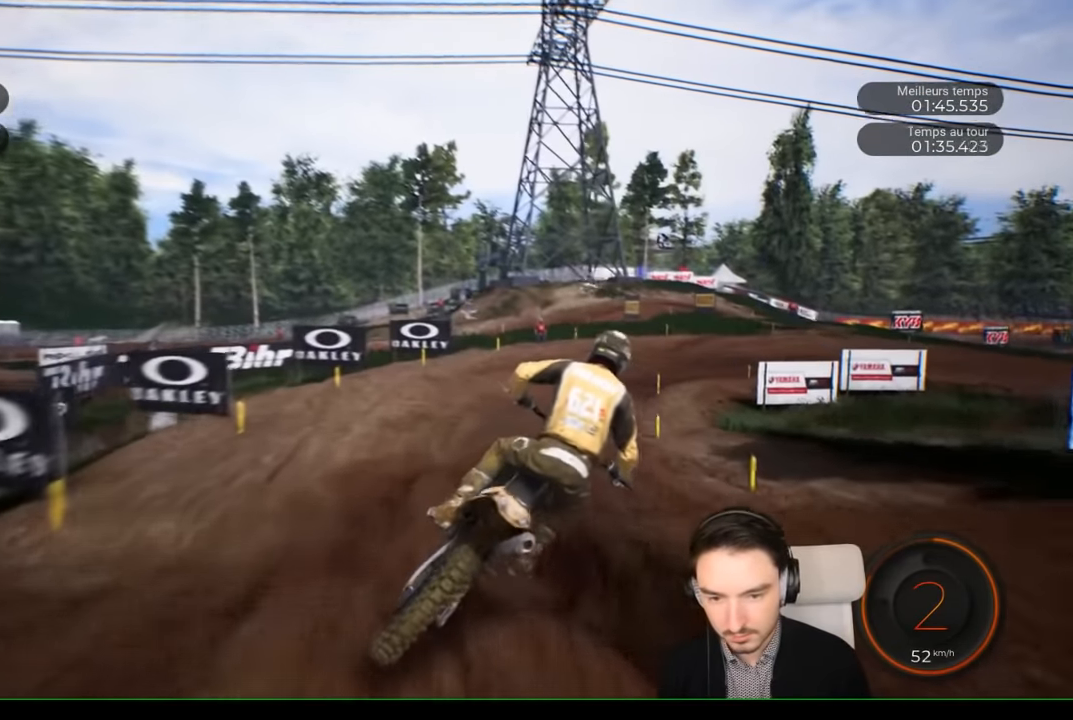
{"buttons": ["R2"], "left_stick": "right", "right_stick": "center", "events": [[33, "R2", "down"]]}
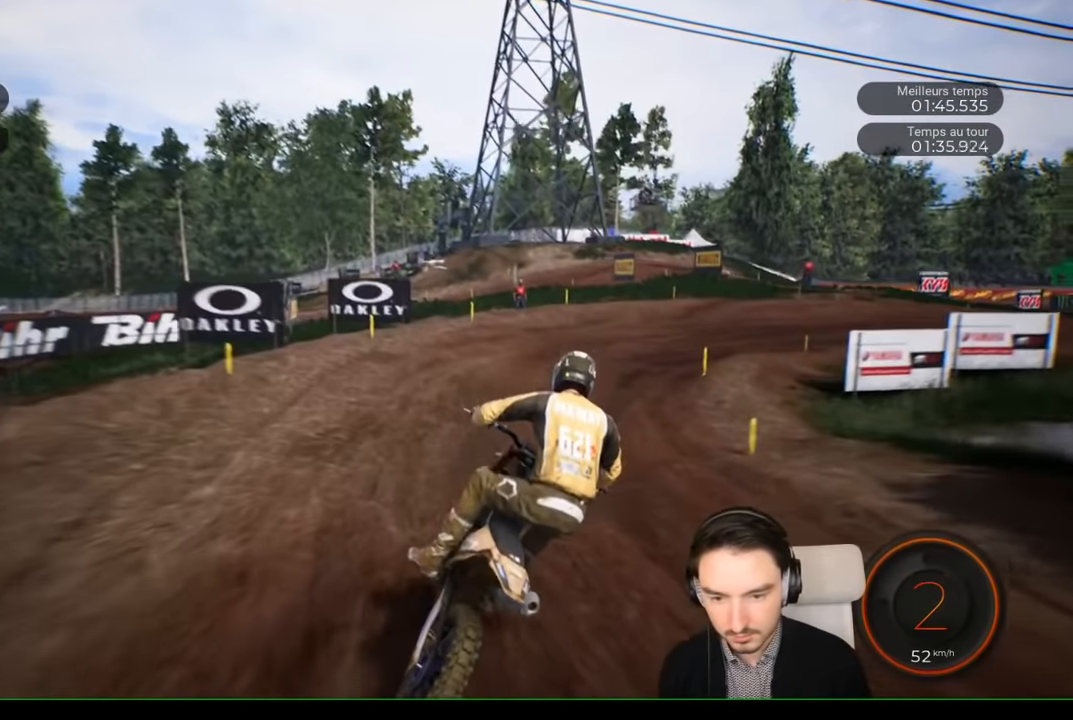
{"buttons": ["R2"], "left_stick": "right", "right_stick": "center", "events": []}
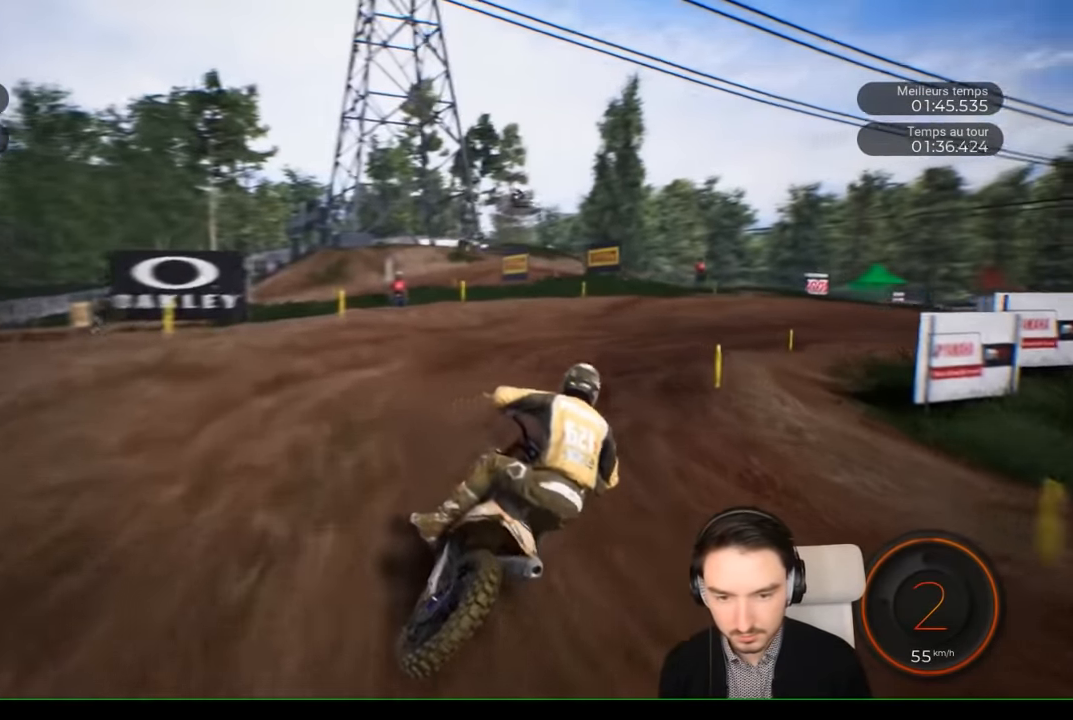
{"buttons": [], "left_stick": "right", "right_stick": "right", "events": [[150, "R2", "up"], [283, "right_stick", "down-right"], [366, "right_stick", "right"]]}
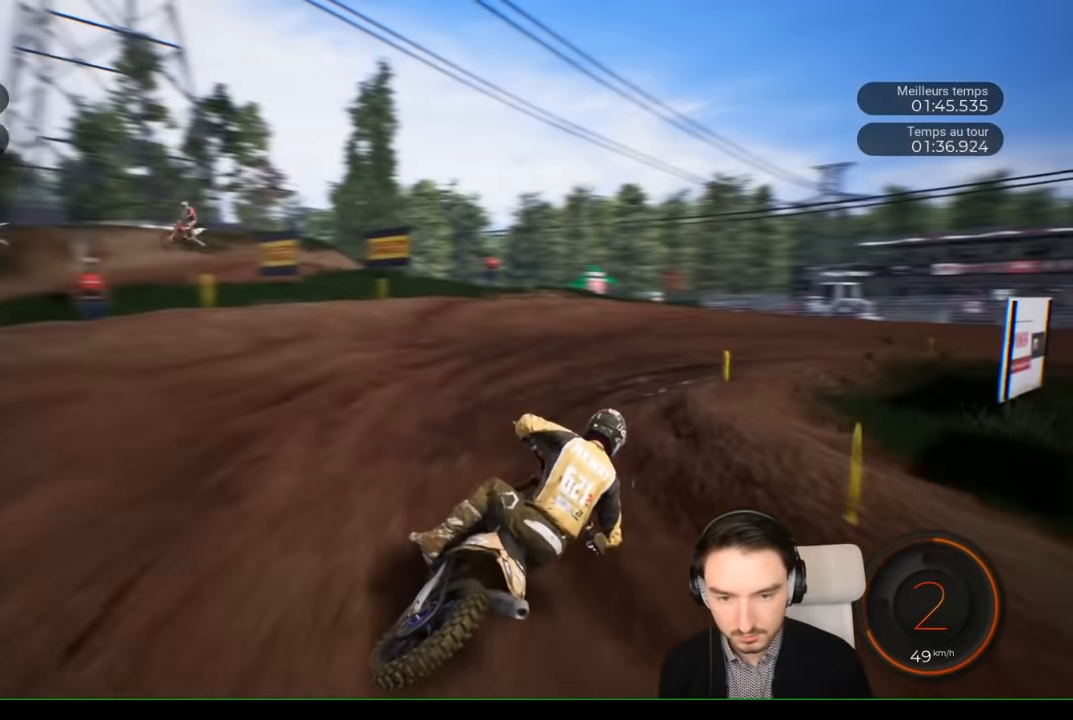
{"buttons": ["R2"], "left_stick": "right", "right_stick": "right", "events": [[116, "R2", "down"]]}
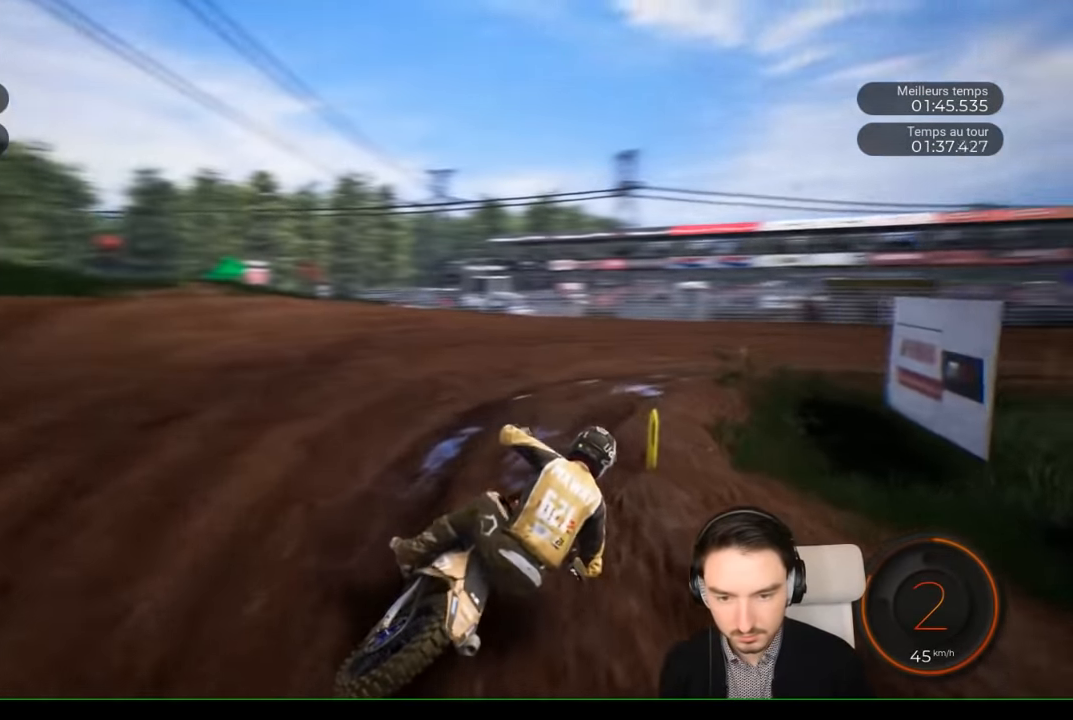
{"buttons": ["R2"], "left_stick": "right", "right_stick": "down-right", "events": [[316, "right_stick", "down-right"]]}
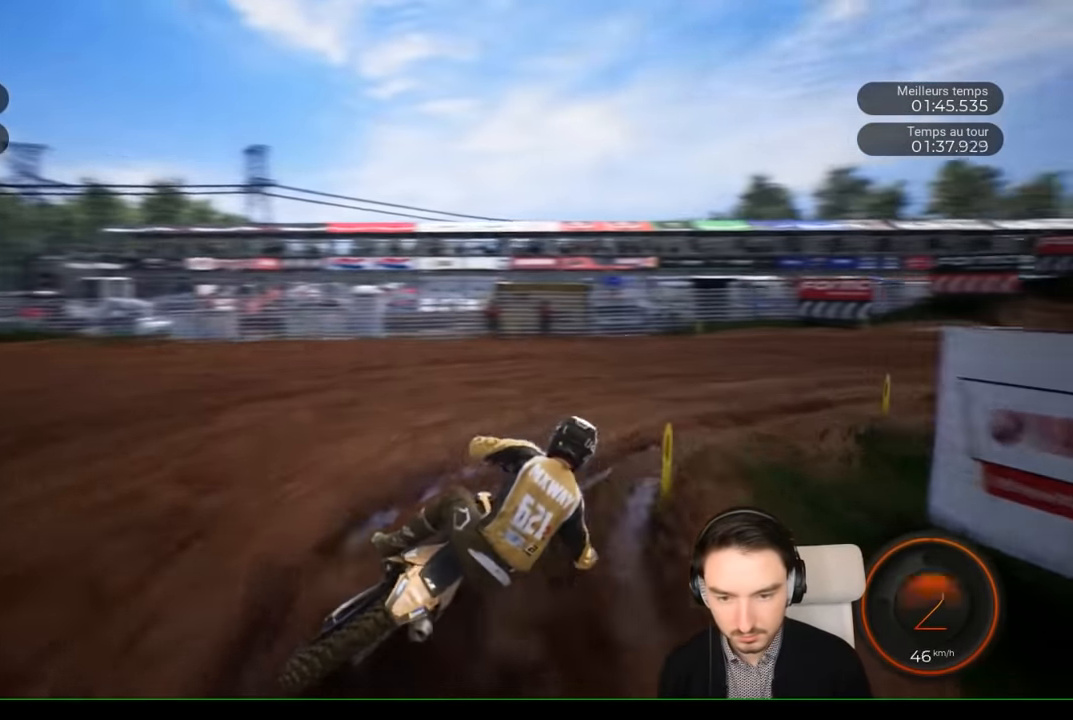
{"buttons": [], "left_stick": "right", "right_stick": "center", "events": [[50, "right_stick", "center"], [466, "R2", "up"]]}
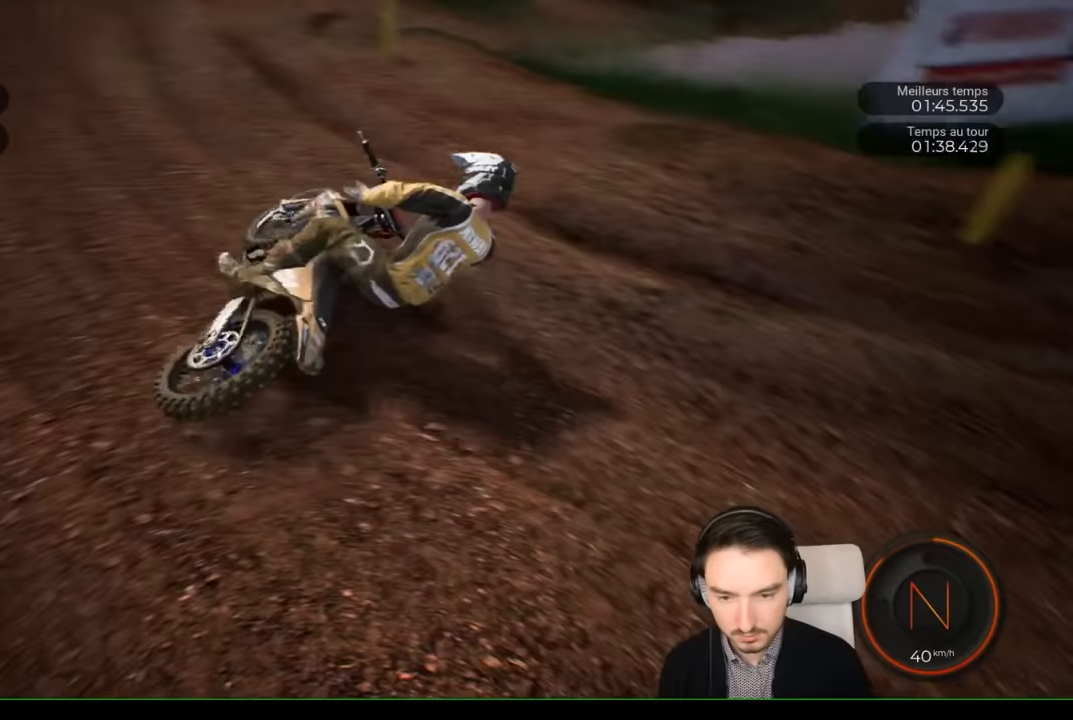
{"buttons": ["R2"], "left_stick": "center", "right_stick": "center", "events": [[200, "left_stick", "center"], [300, "R2", "down"]]}
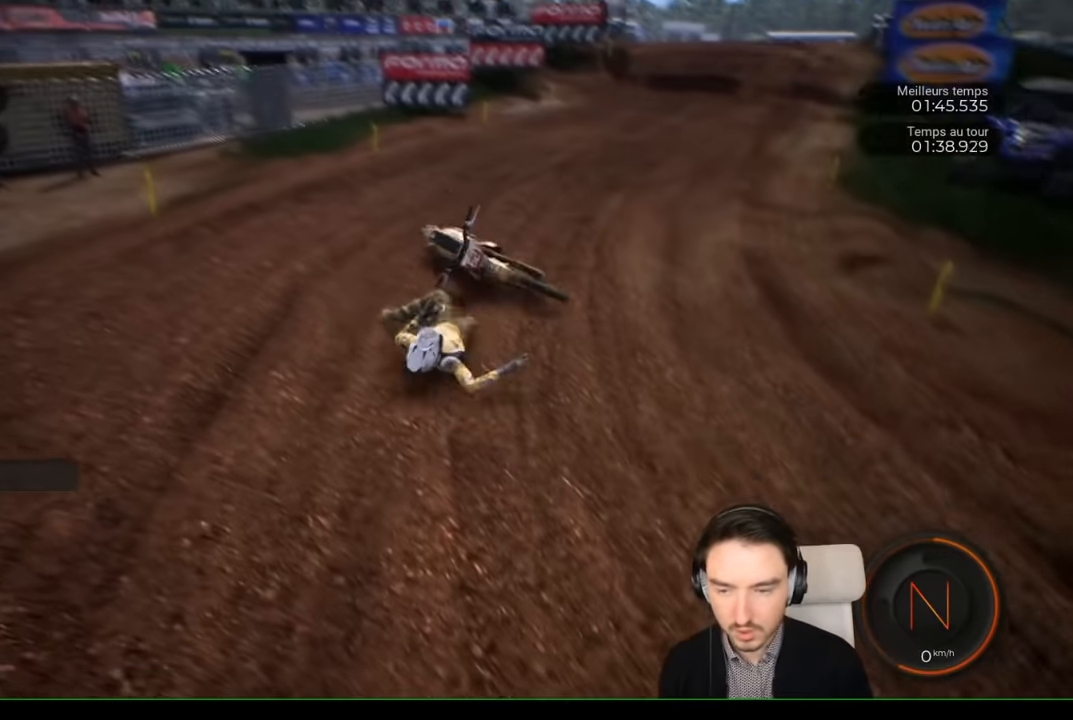
{"buttons": ["R2"], "left_stick": "center", "right_stick": "center", "events": []}
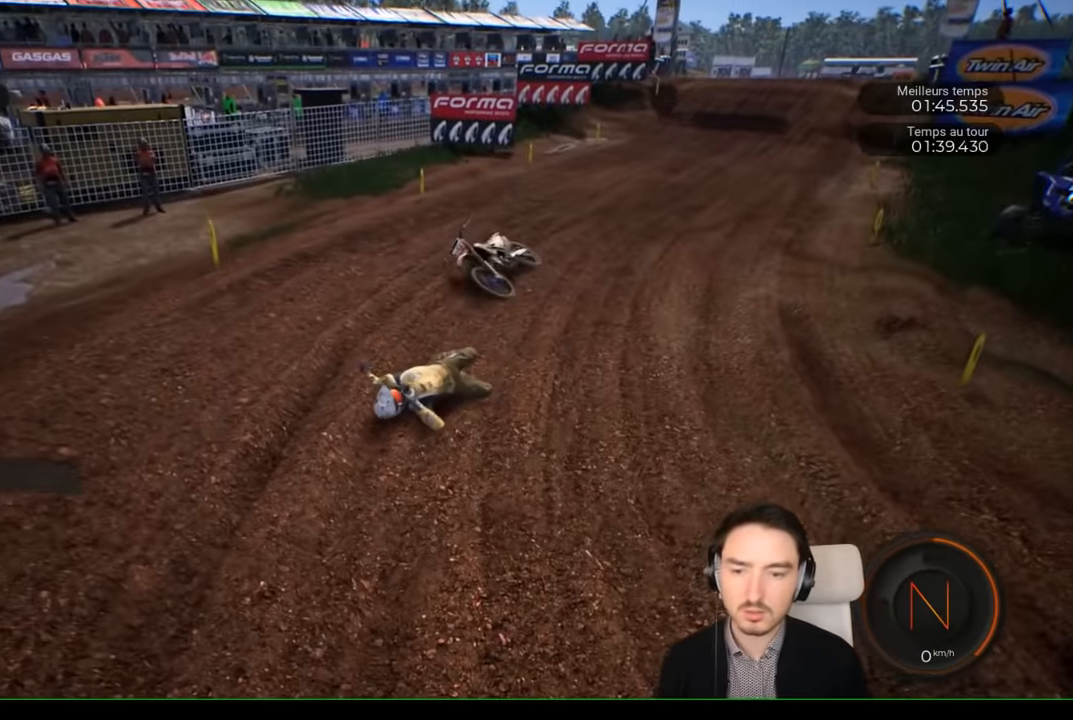
{"buttons": ["R2"], "left_stick": "center", "right_stick": "center", "events": []}
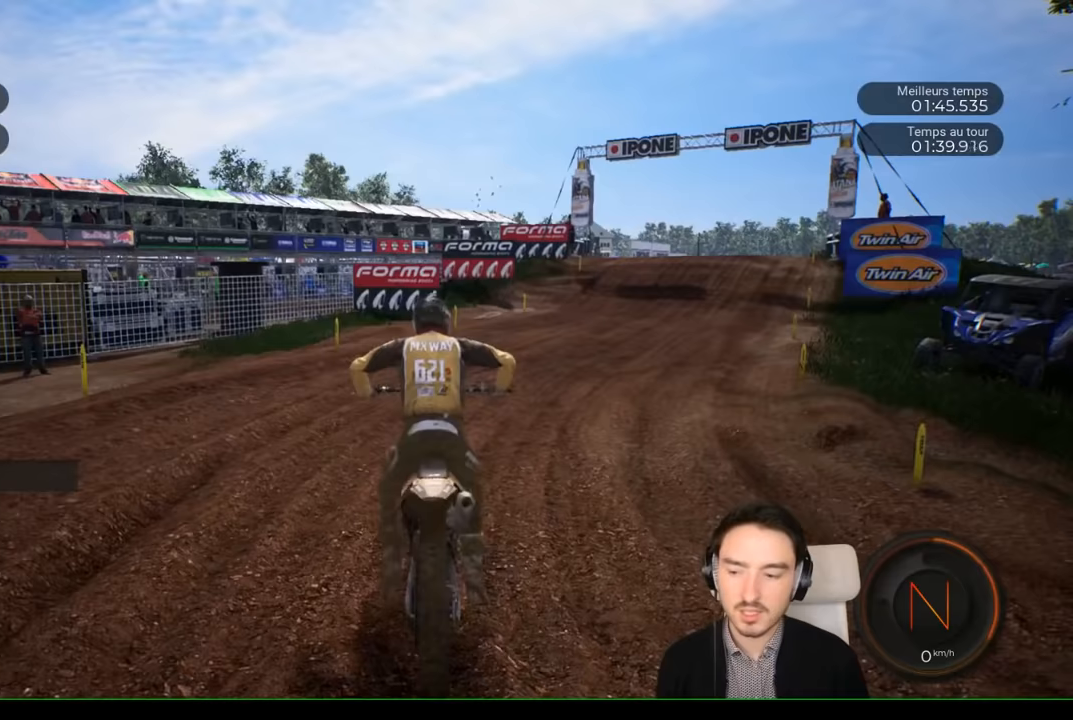
{"buttons": ["R2"], "left_stick": "right", "right_stick": "center", "events": [[333, "left_stick", "right"]]}
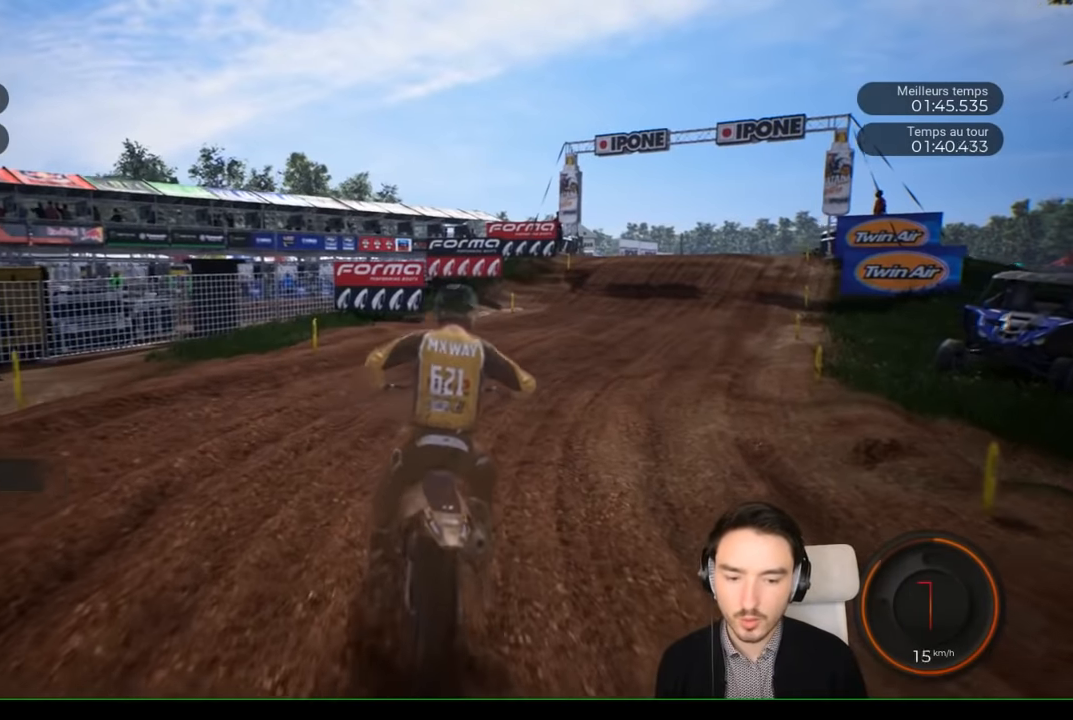
{"buttons": ["R2"], "left_stick": "right", "right_stick": "center", "events": []}